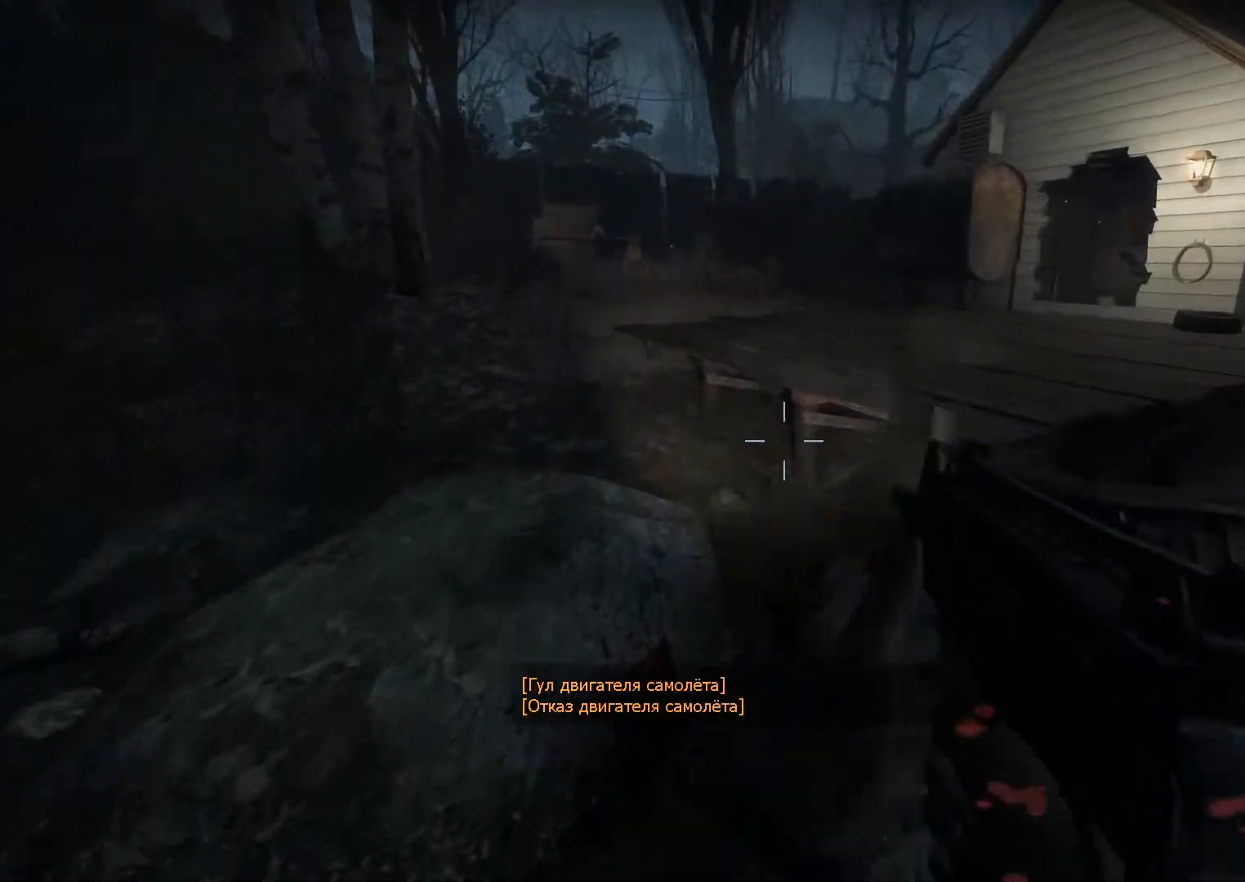
Gameplay with keyboard and mouse; each line is a JSON object with the keys and mouse buttons held at the frame after it. "events" lists presses ("down") and releases ("up") of "1", "2", "3", "4", "5", "a", "c", "ctrl", "d", "e", "f", "g", "q", "r", "s", "shift", "space", "t", "tab", "v", "w", "x", "z", "mouse_left", "mouse_wheel" and "mouse_right" between this image and that frame as [ms after this image, input, new state], when the widget could be followed in between. "mouse_left", "mouse_wheel", "mouse_right" = the "left", "wheel", "right" buttons of the "mouse" list. No other keys are recorded. "wheel" means that the mouse wheel is clicked or scrolled. Not read: mouse_move.
{"keys": ["w"], "mouse": [], "events": [[33, "w", "down"], [133, "a", "up"]]}
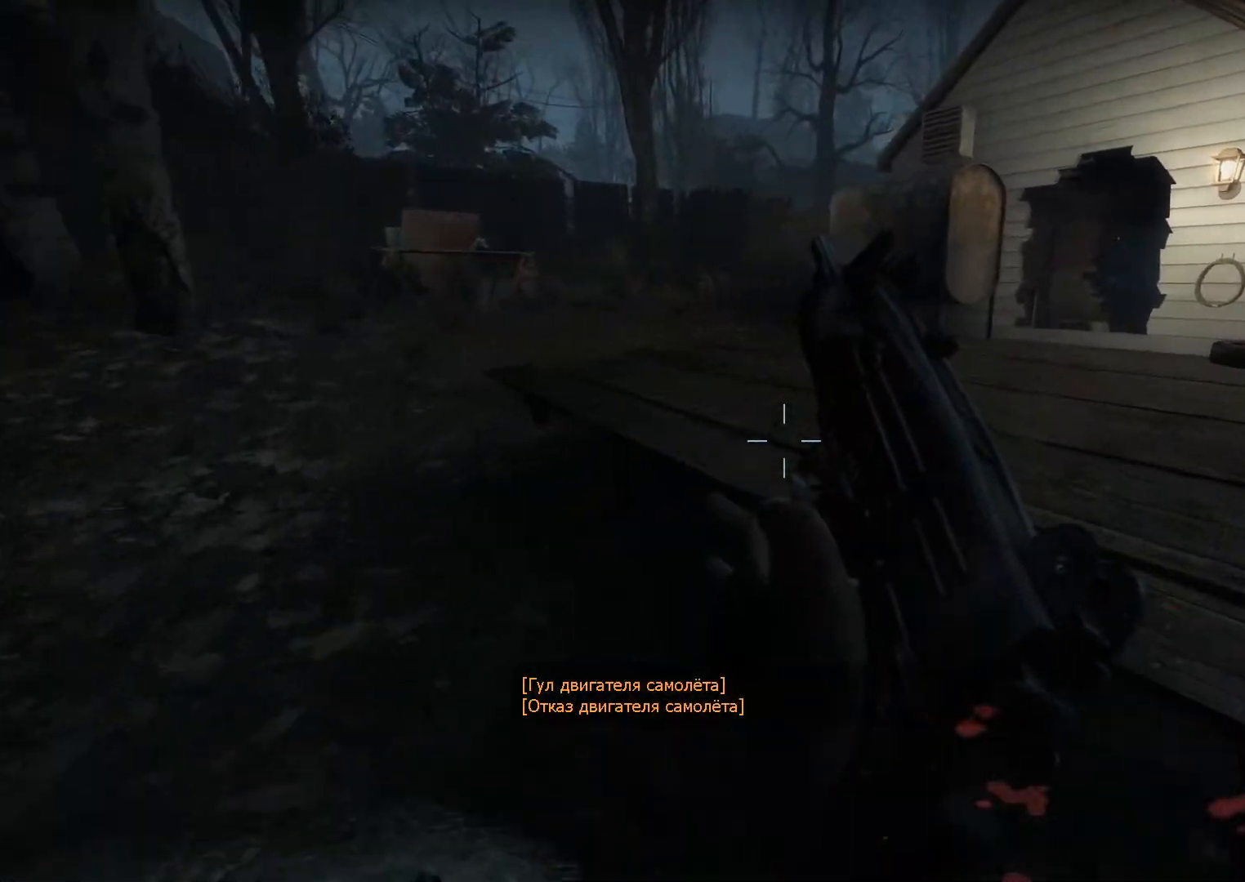
{"keys": ["w"], "mouse": [], "events": [[50, "d", "down"], [50, "space", "down"], [100, "w", "up"], [150, "space", "up"], [433, "w", "down"], [483, "d", "up"]]}
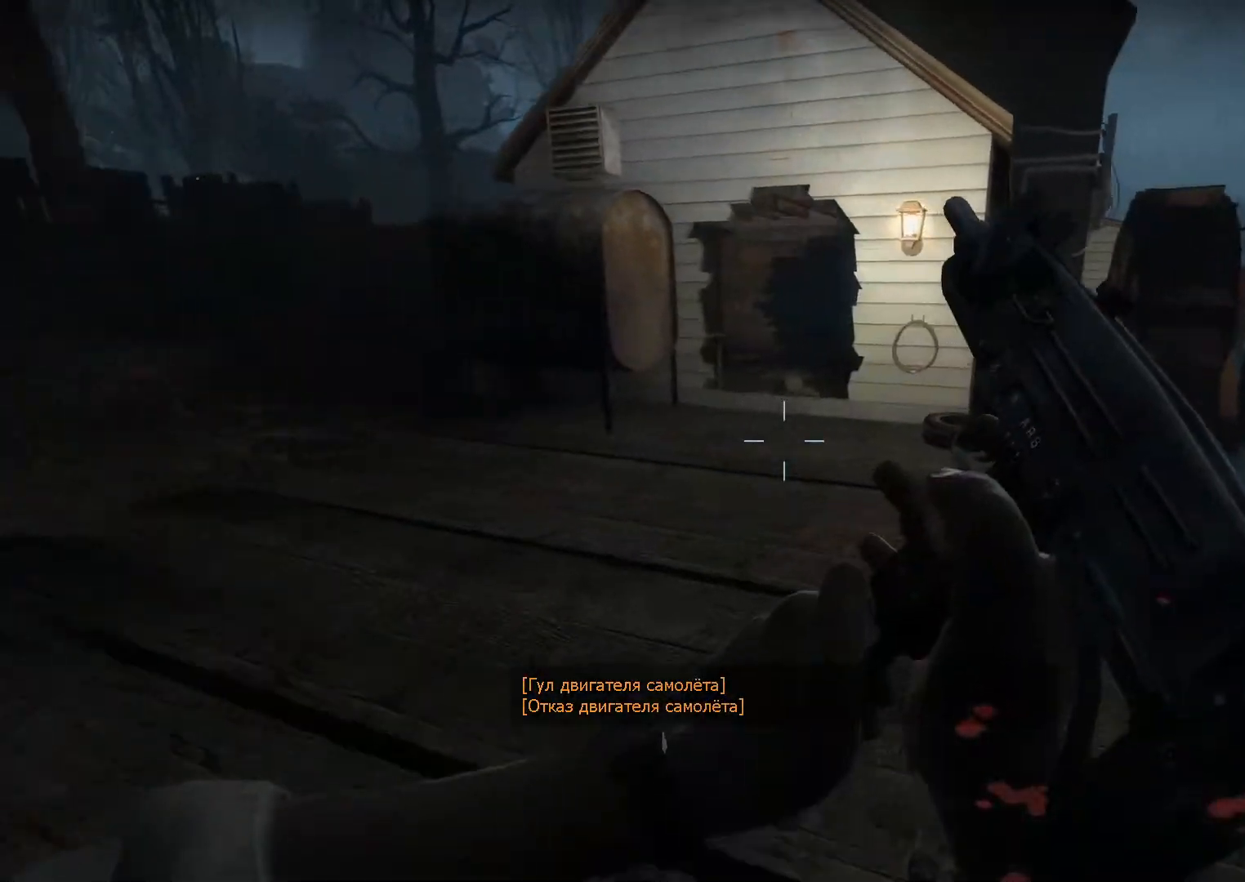
{"keys": ["w"], "mouse": ["left"], "events": [[117, "mouse_left", "down"]]}
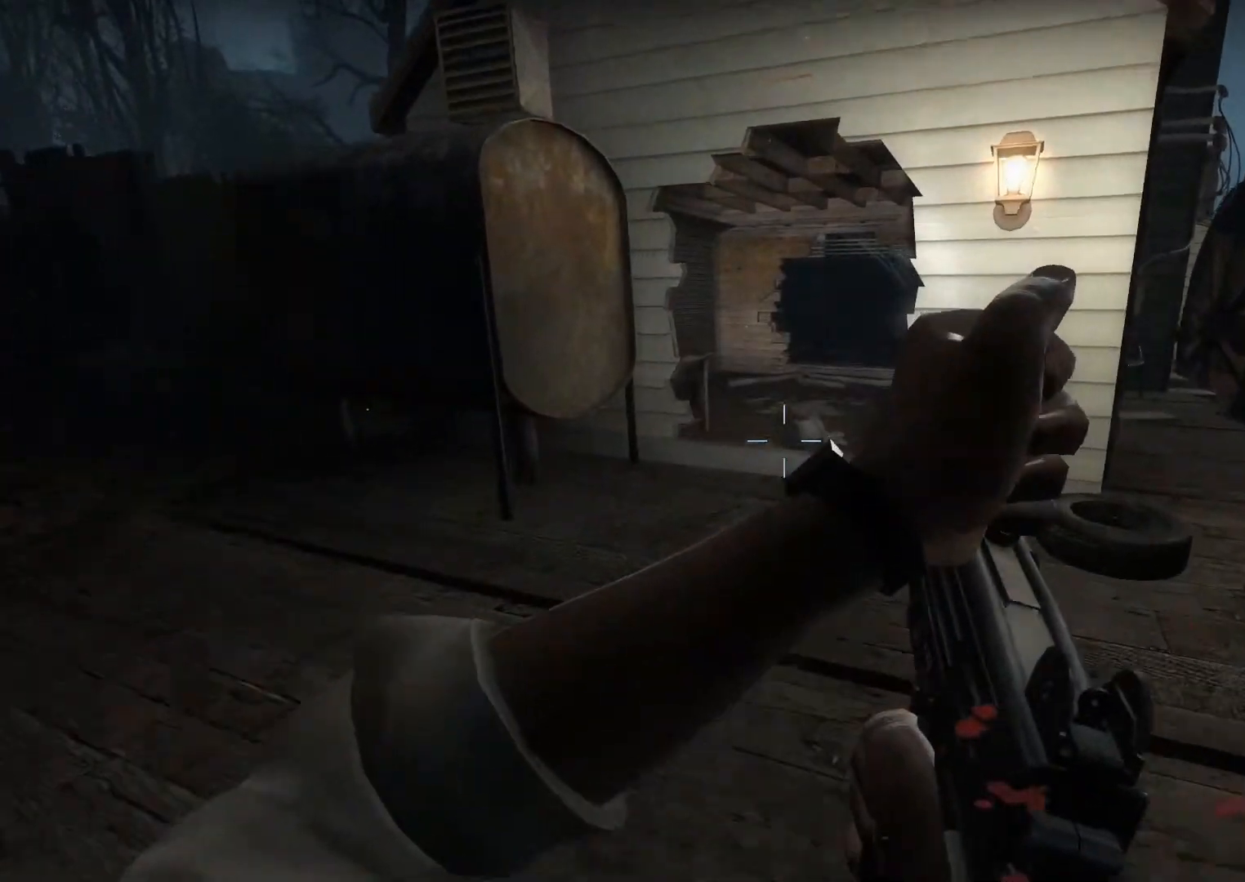
{"keys": ["w"], "mouse": [], "events": [[133, "mouse_left", "up"]]}
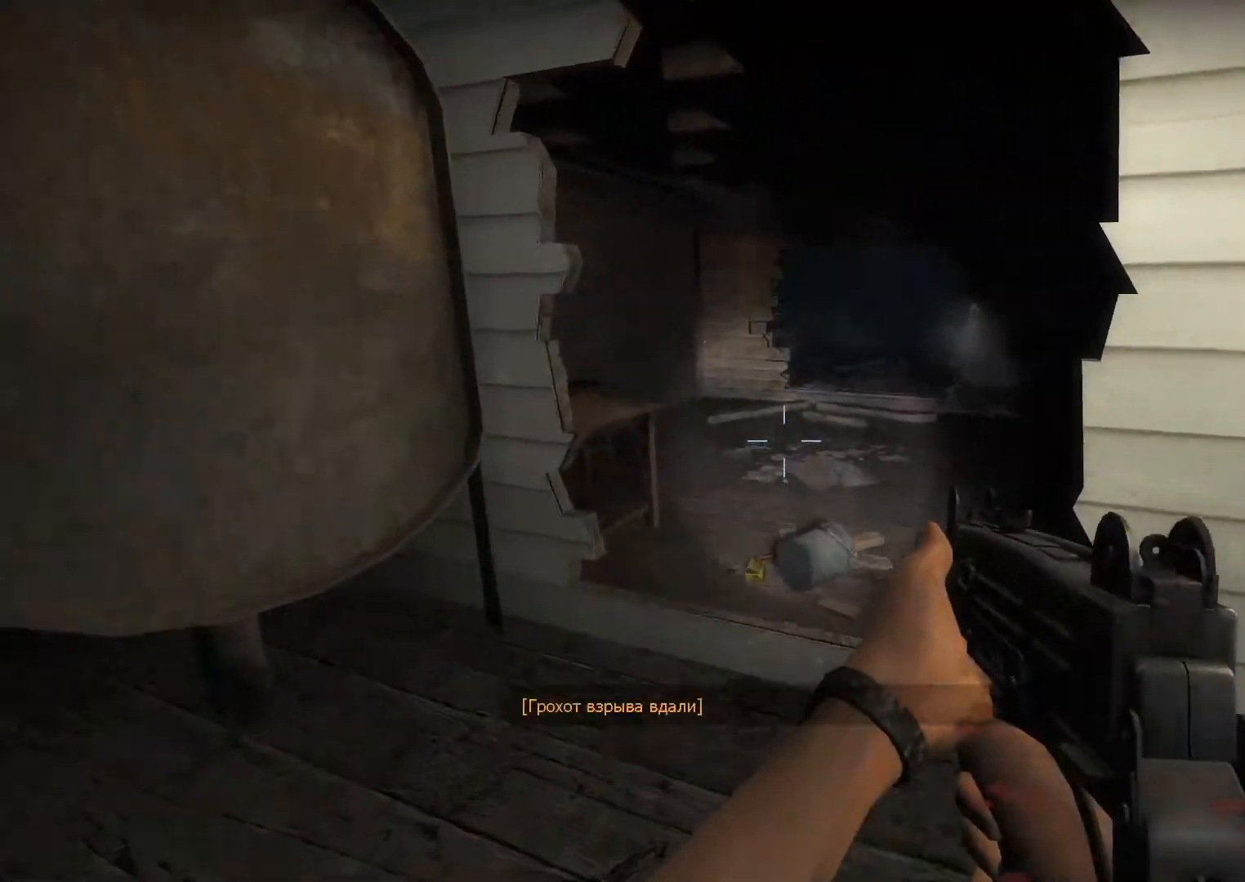
{"keys": ["w"], "mouse": [], "events": [[200, "d", "down"], [333, "d", "up"], [433, "e", "down"], [483, "e", "up"]]}
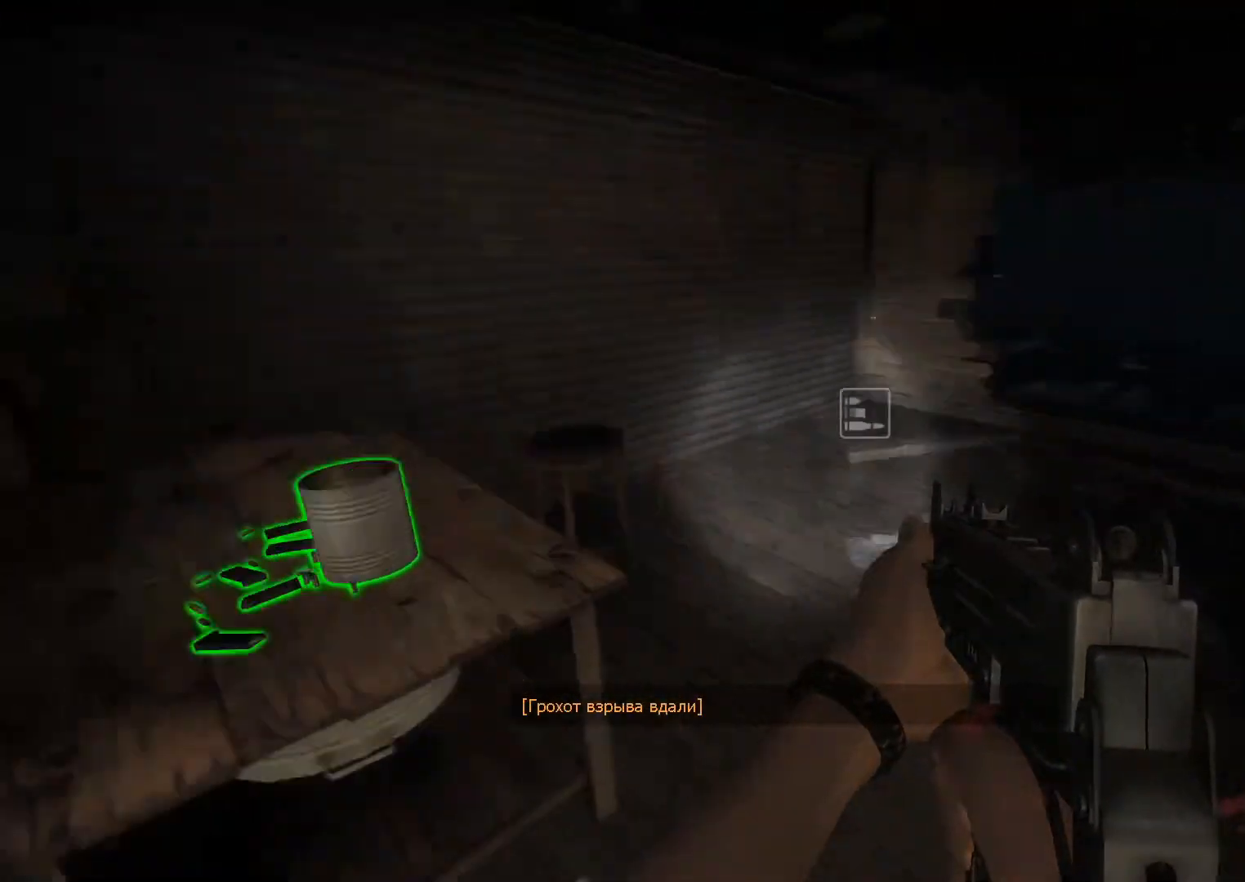
{"keys": ["w"], "mouse": [], "events": []}
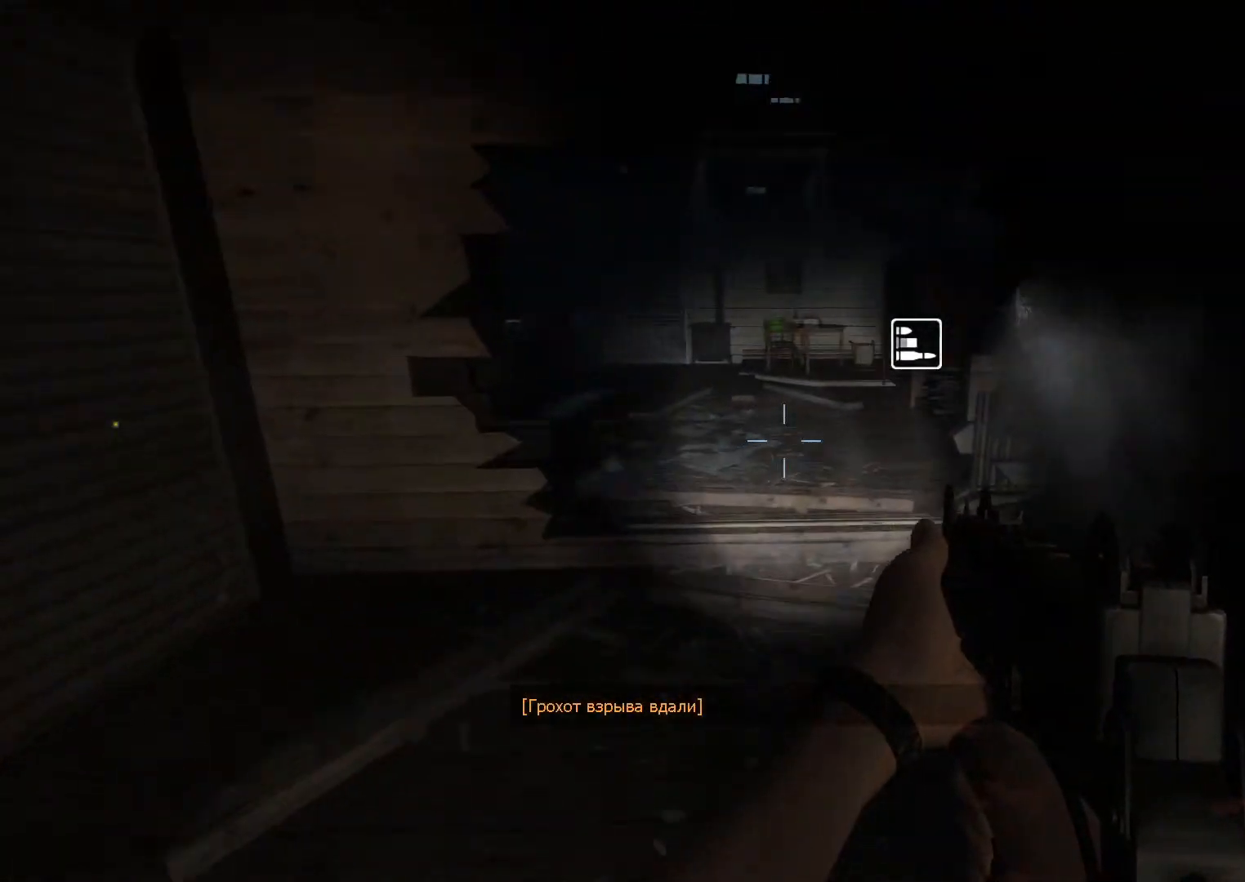
{"keys": ["w"], "mouse": [], "events": []}
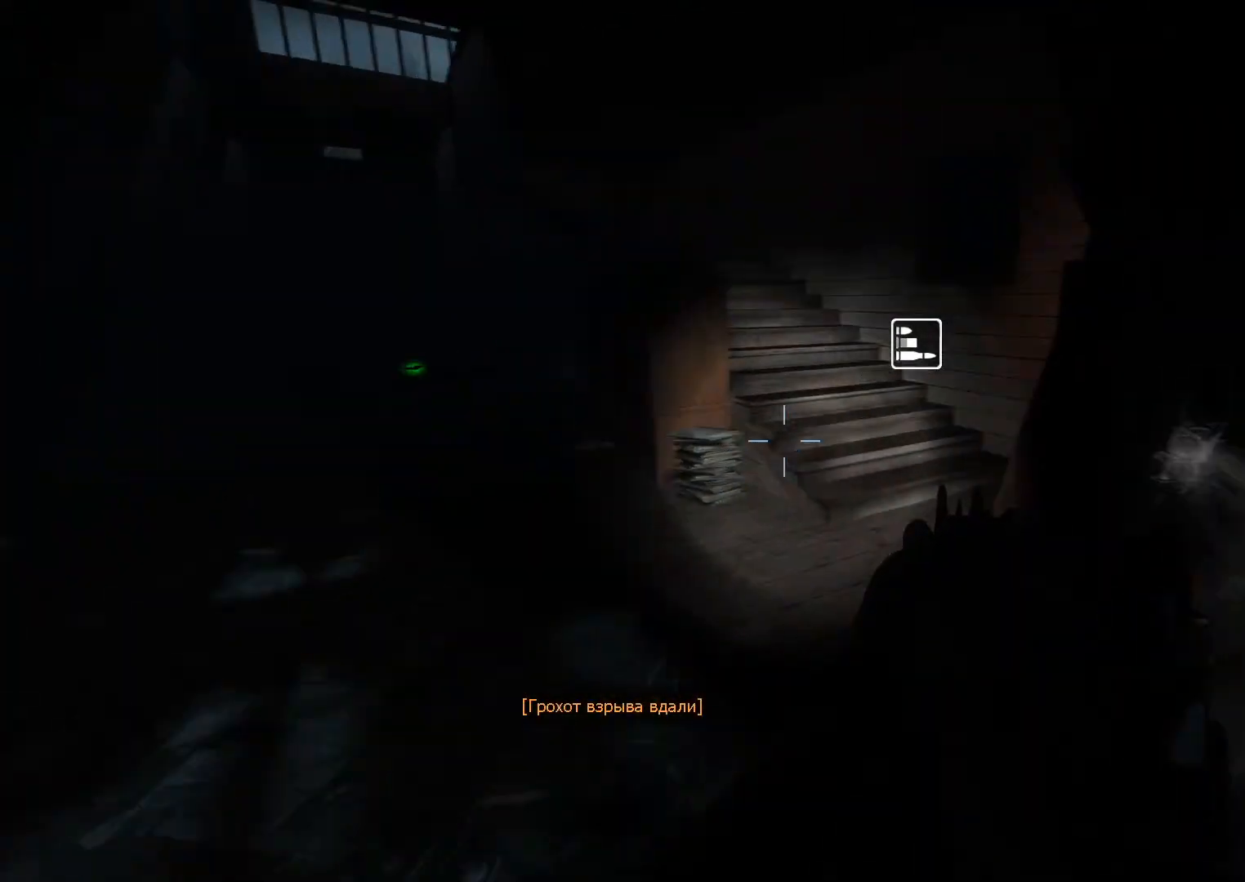
{"keys": ["w"], "mouse": [], "events": []}
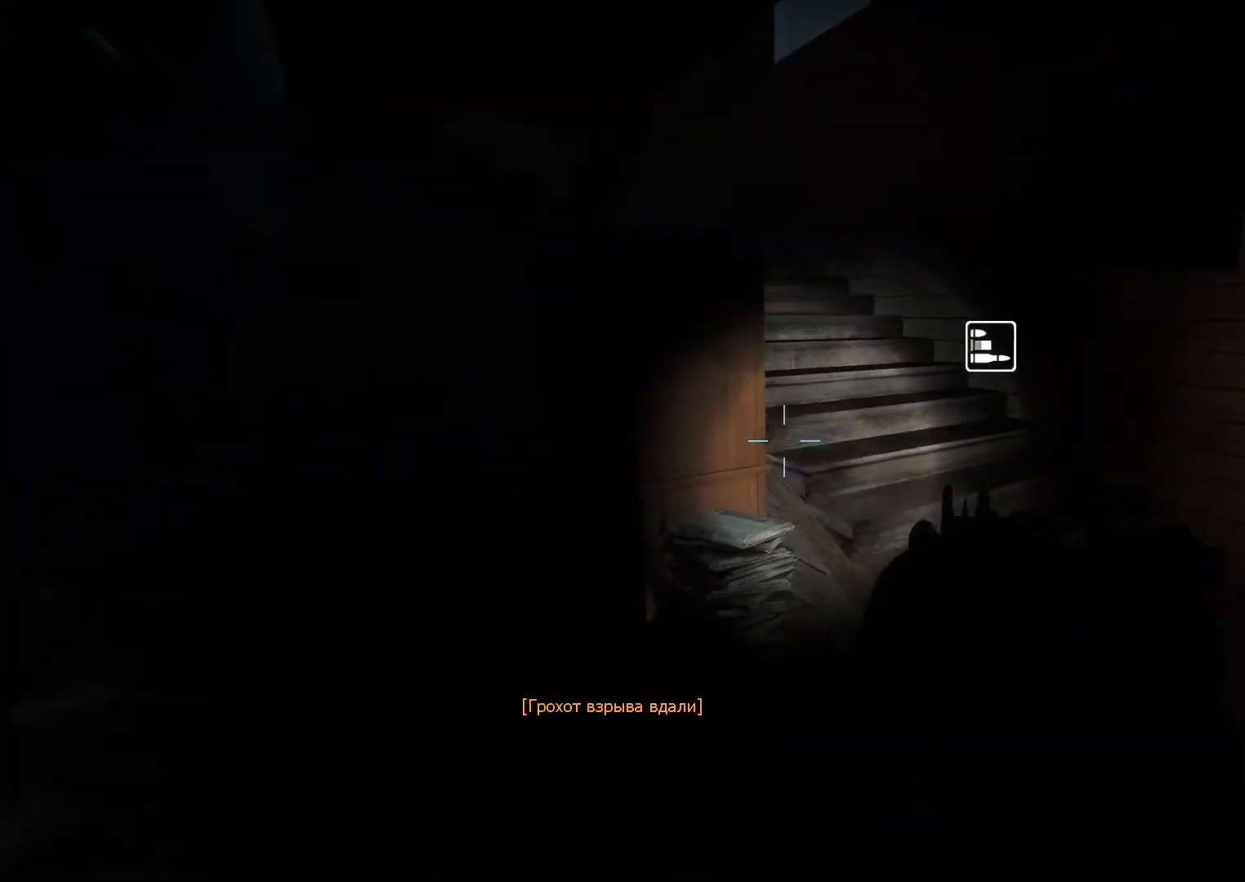
{"keys": ["w"], "mouse": [], "events": [[17, "d", "down"], [417, "d", "up"]]}
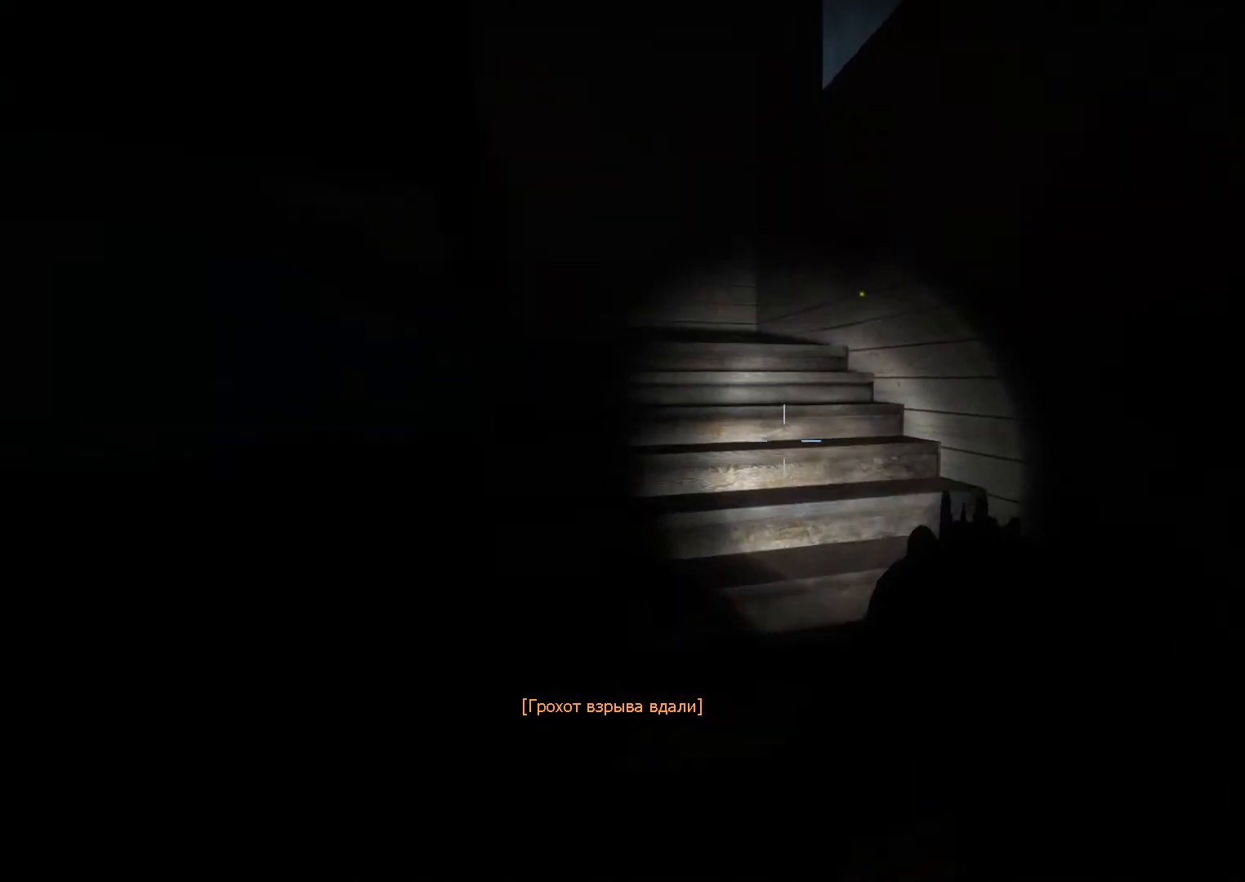
{"keys": ["d", "w"], "mouse": [], "events": [[500, "d", "down"]]}
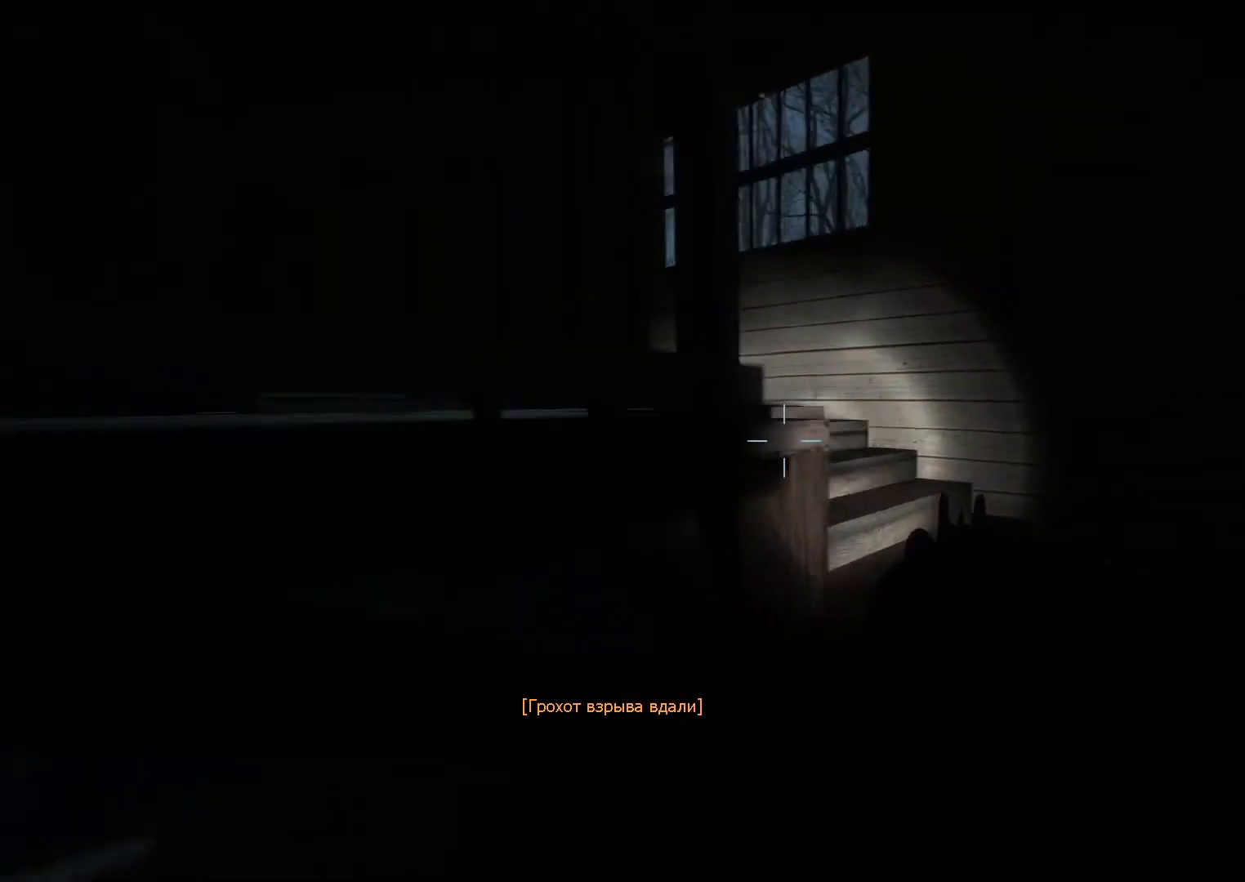
{"keys": ["w"], "mouse": [], "events": [[283, "d", "up"]]}
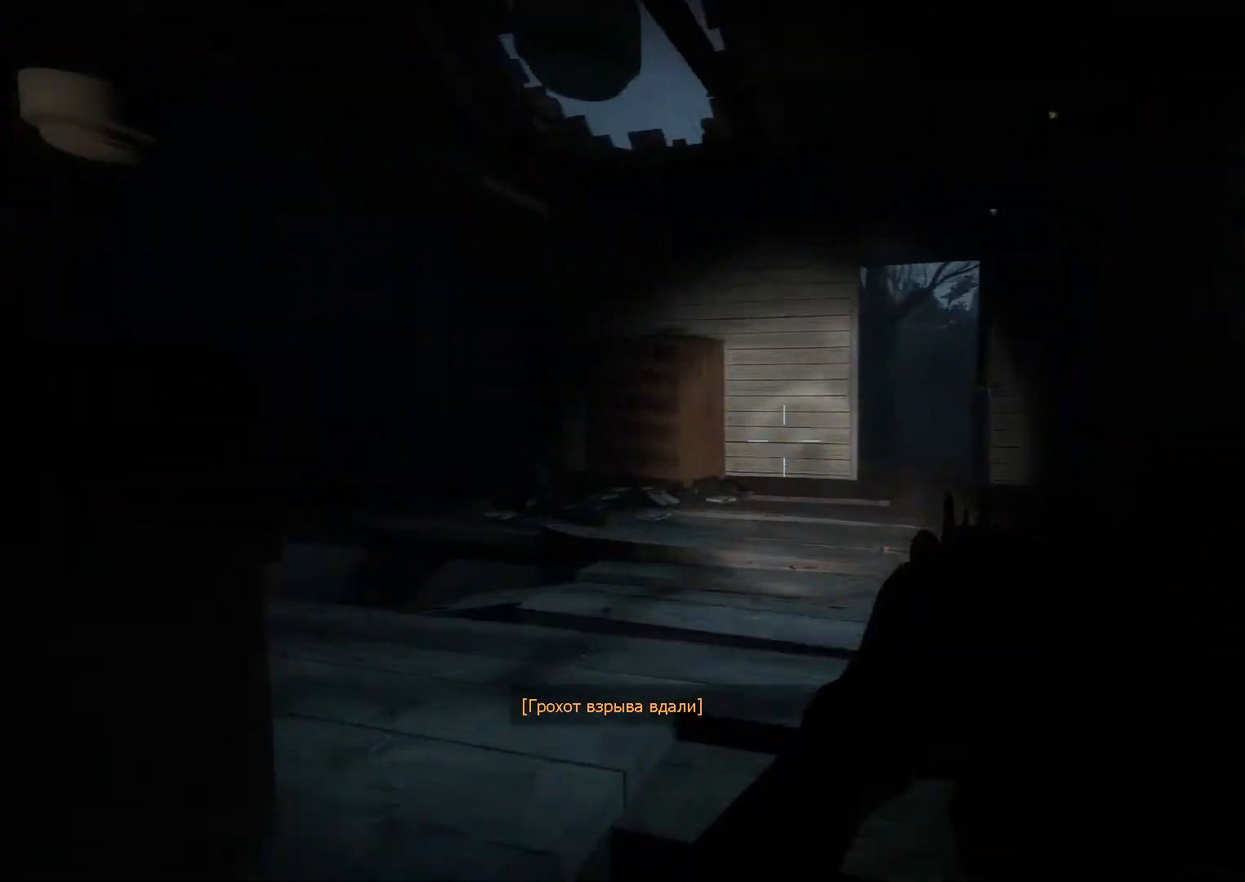
{"keys": ["w"], "mouse": [], "events": []}
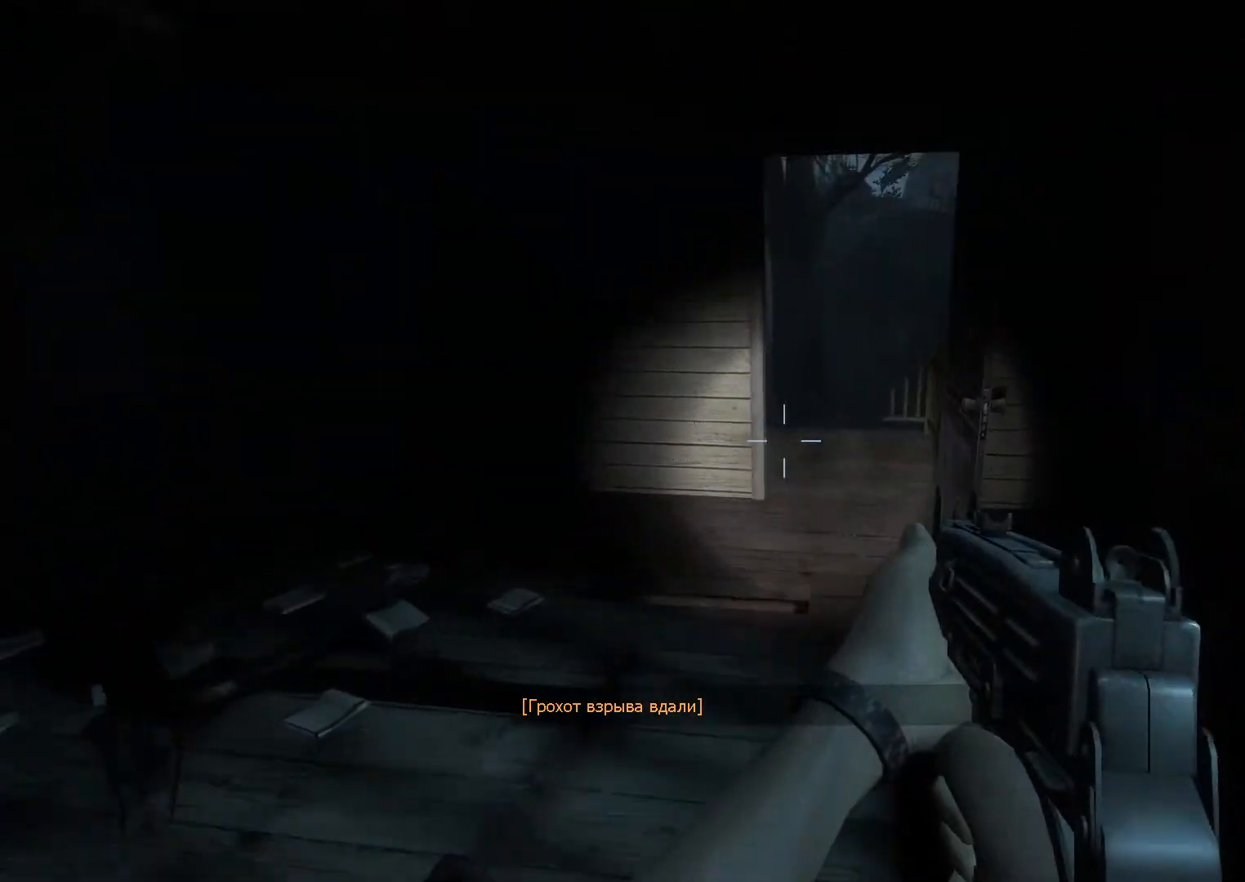
{"keys": ["w"], "mouse": [], "events": [[267, "d", "down"], [367, "d", "up"]]}
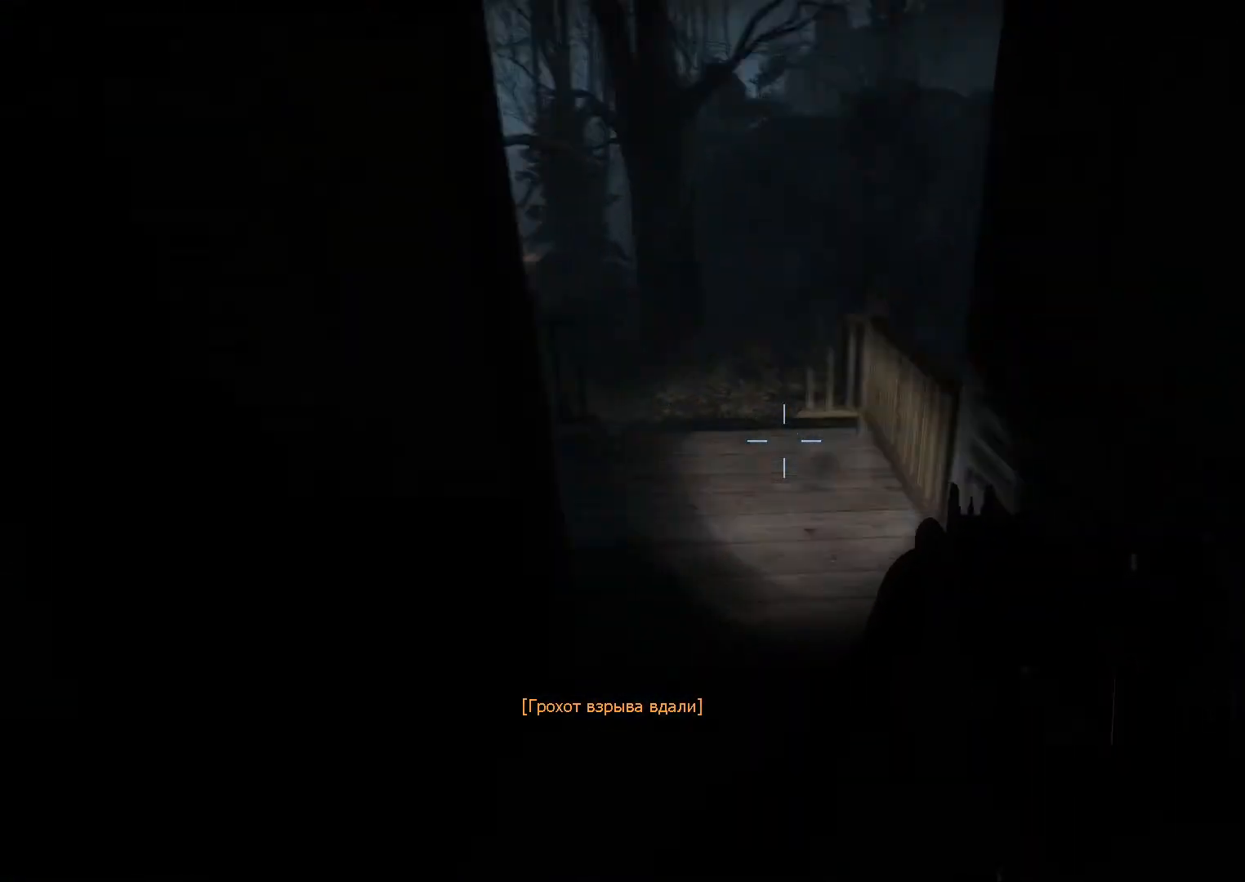
{"keys": ["w"], "mouse": [], "events": [[133, "a", "down"], [133, "e", "down"], [183, "e", "up"], [233, "a", "up"]]}
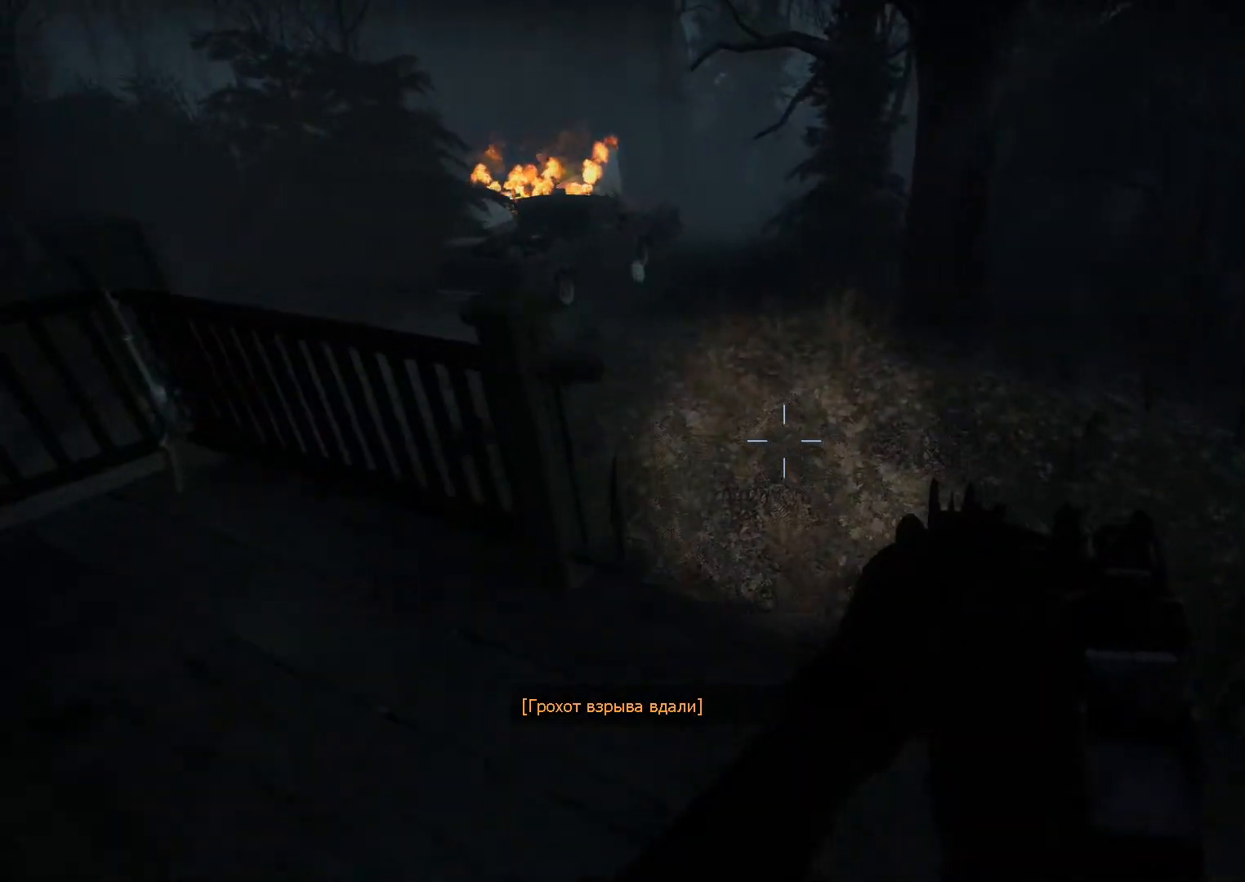
{"keys": ["w"], "mouse": [], "events": []}
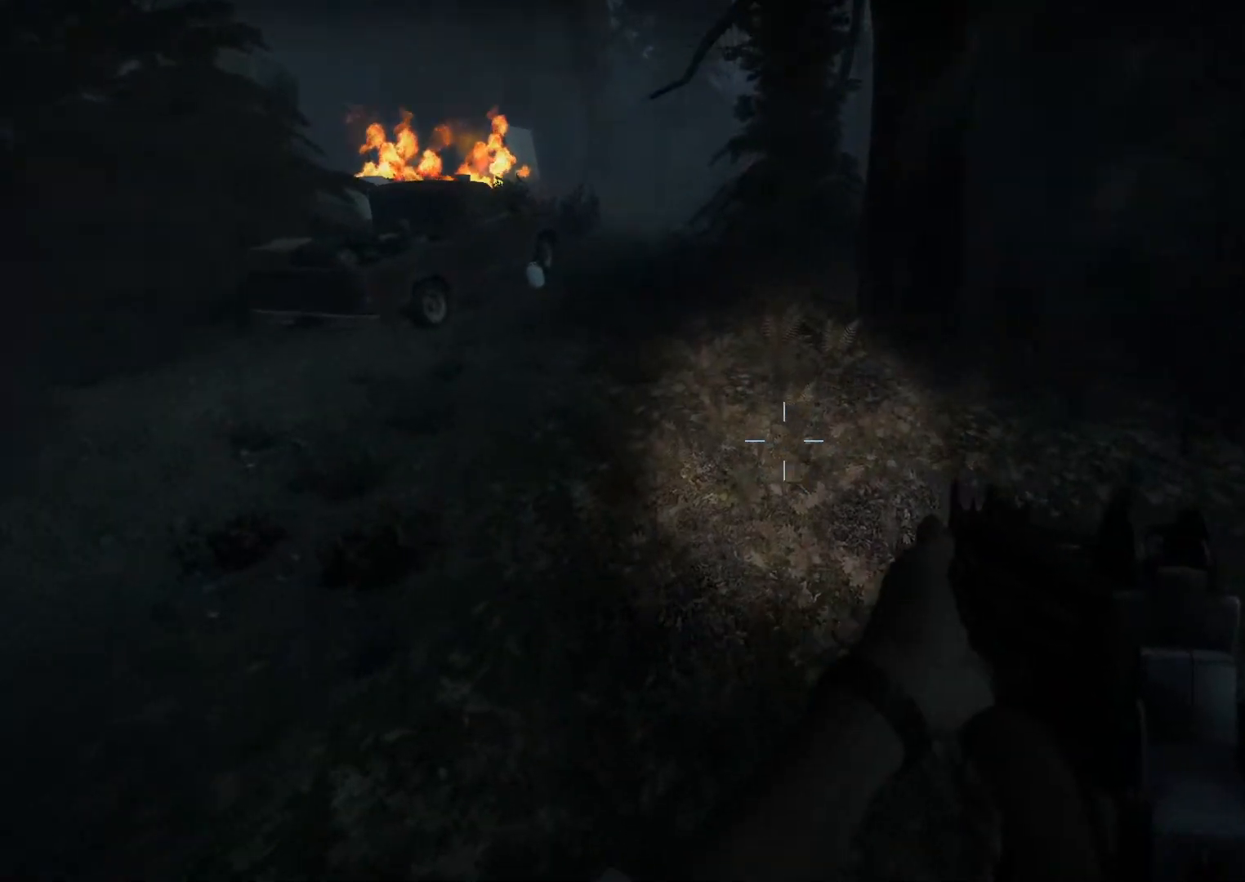
{"keys": ["w"], "mouse": [], "events": [[33, "a", "down"], [83, "w", "up"], [217, "w", "down"], [350, "a", "up"]]}
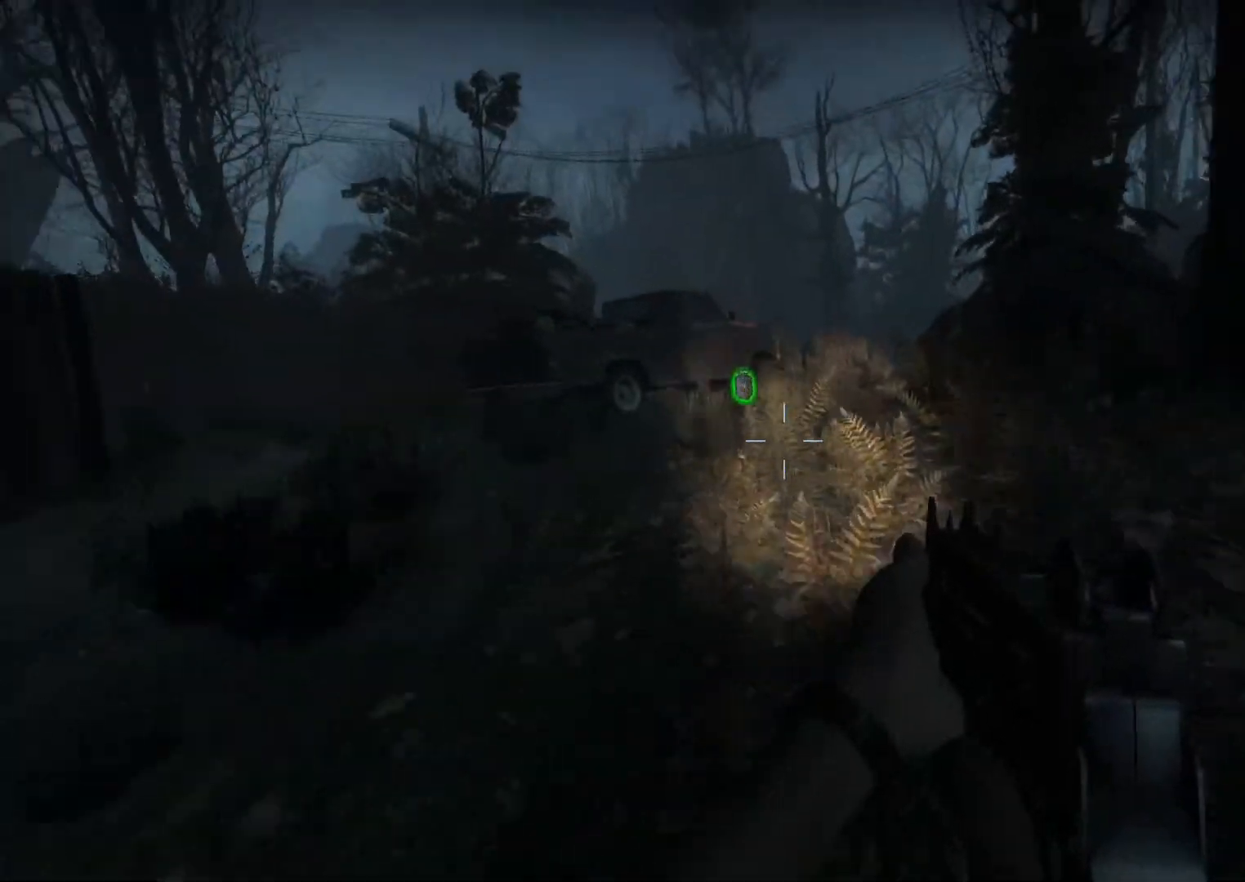
{"keys": ["w"], "mouse": [], "events": [[283, "mouse_left", "down"], [367, "mouse_left", "up"]]}
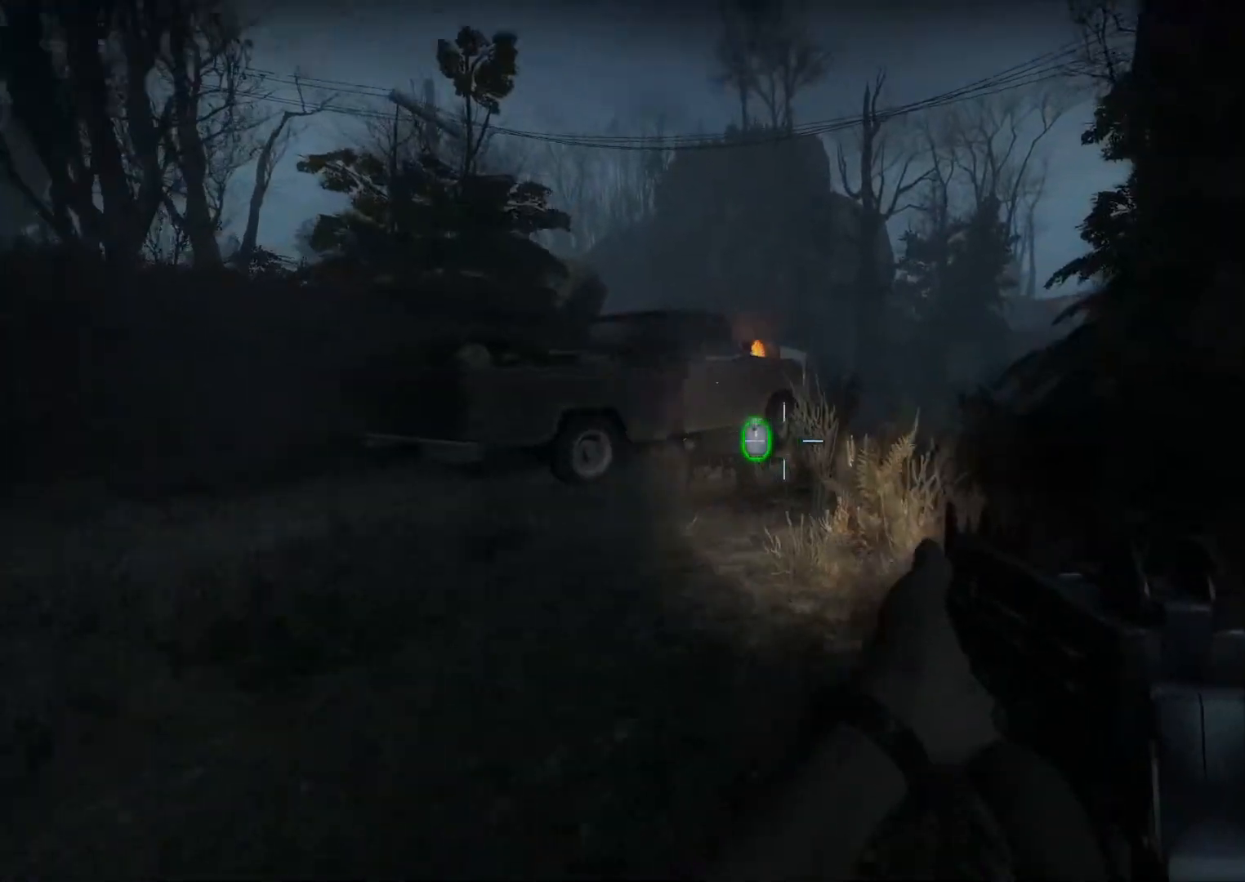
{"keys": ["w"], "mouse": [], "events": []}
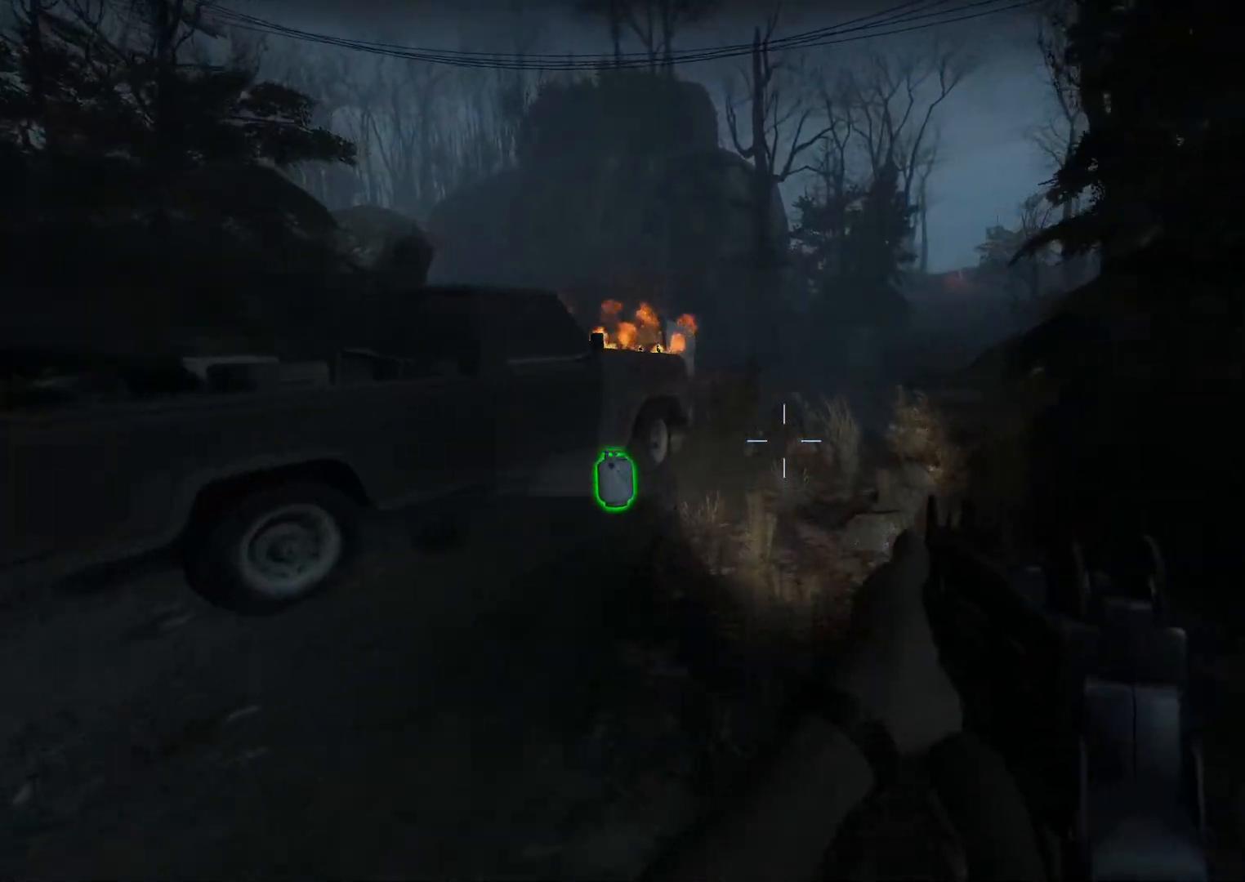
{"keys": ["w"], "mouse": [], "events": []}
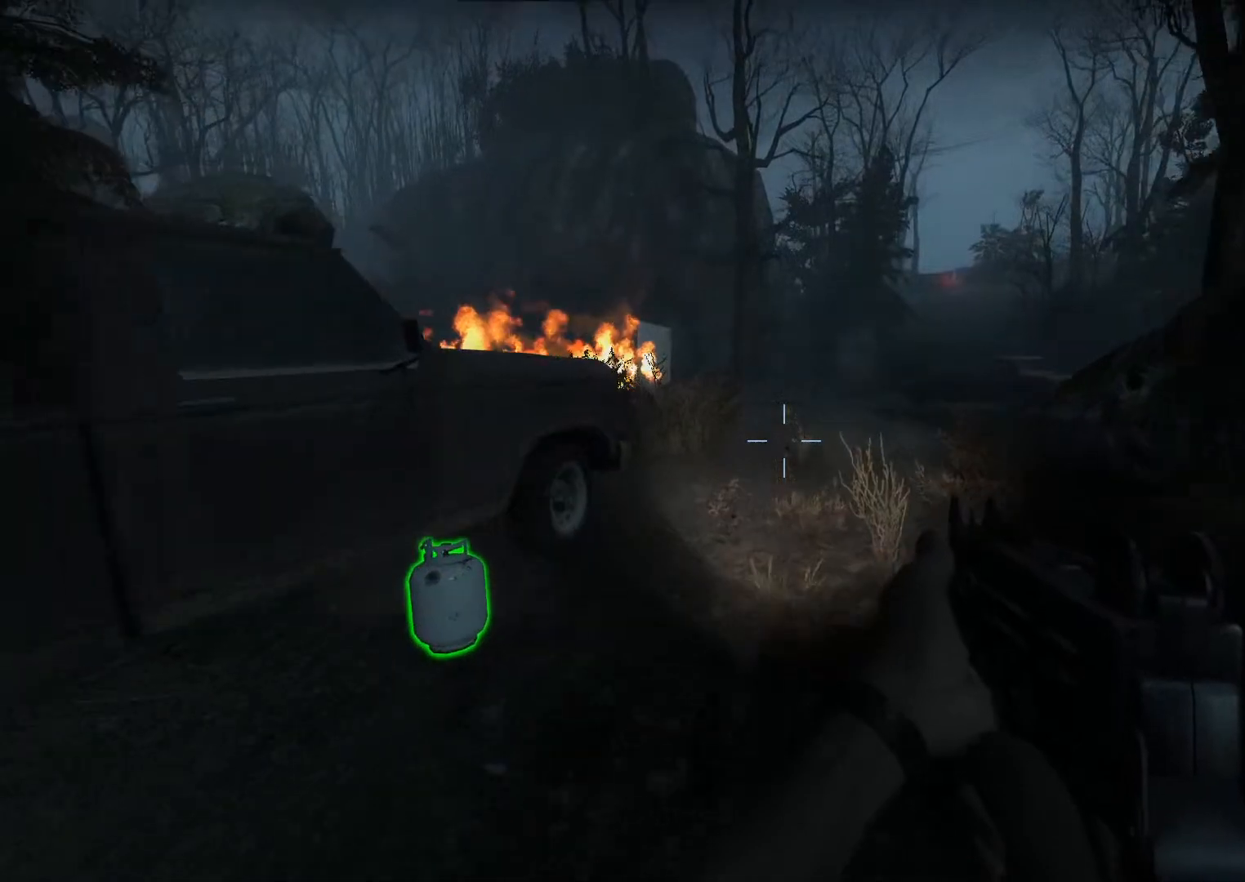
{"keys": ["w"], "mouse": [], "events": []}
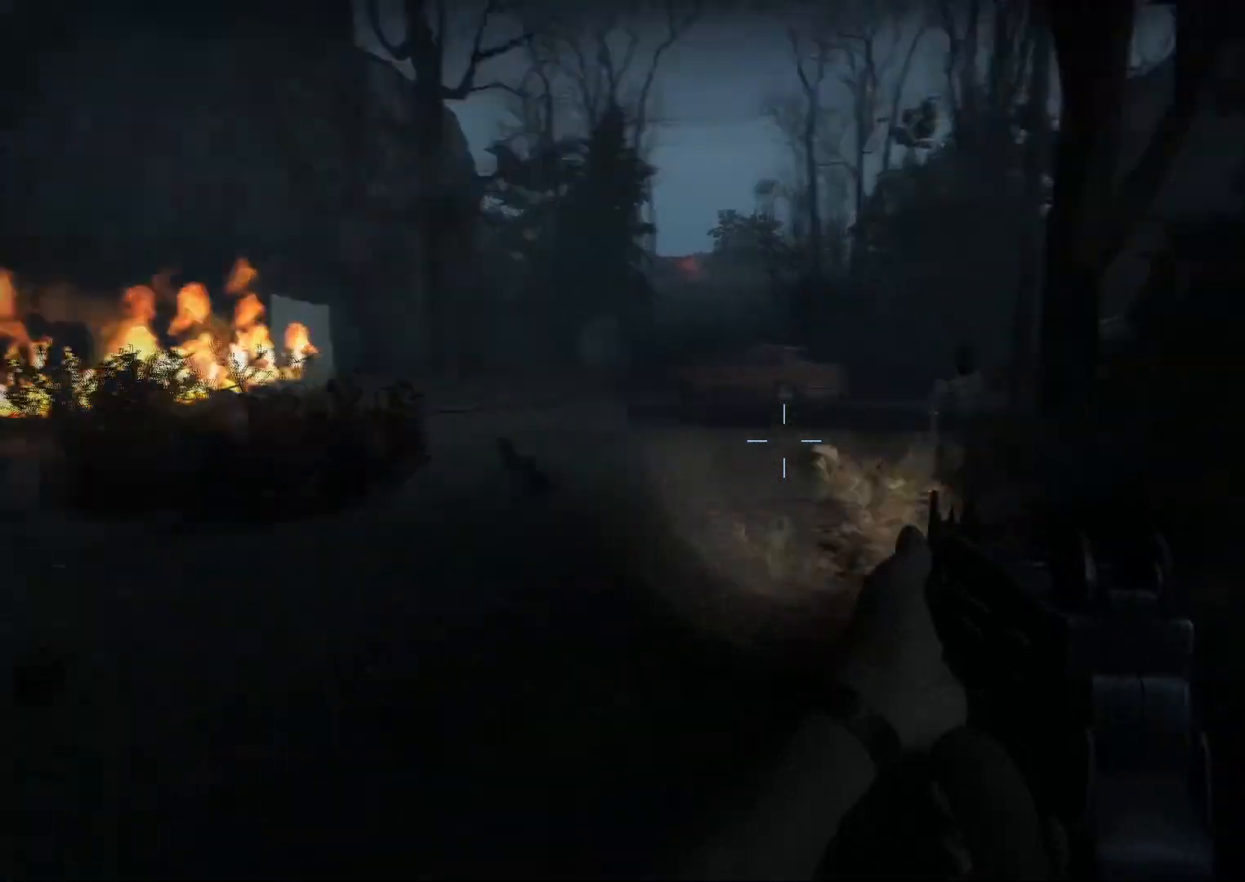
{"keys": ["a", "w"], "mouse": [], "events": [[50, "a", "down"], [200, "mouse_left", "down"], [433, "mouse_left", "up"]]}
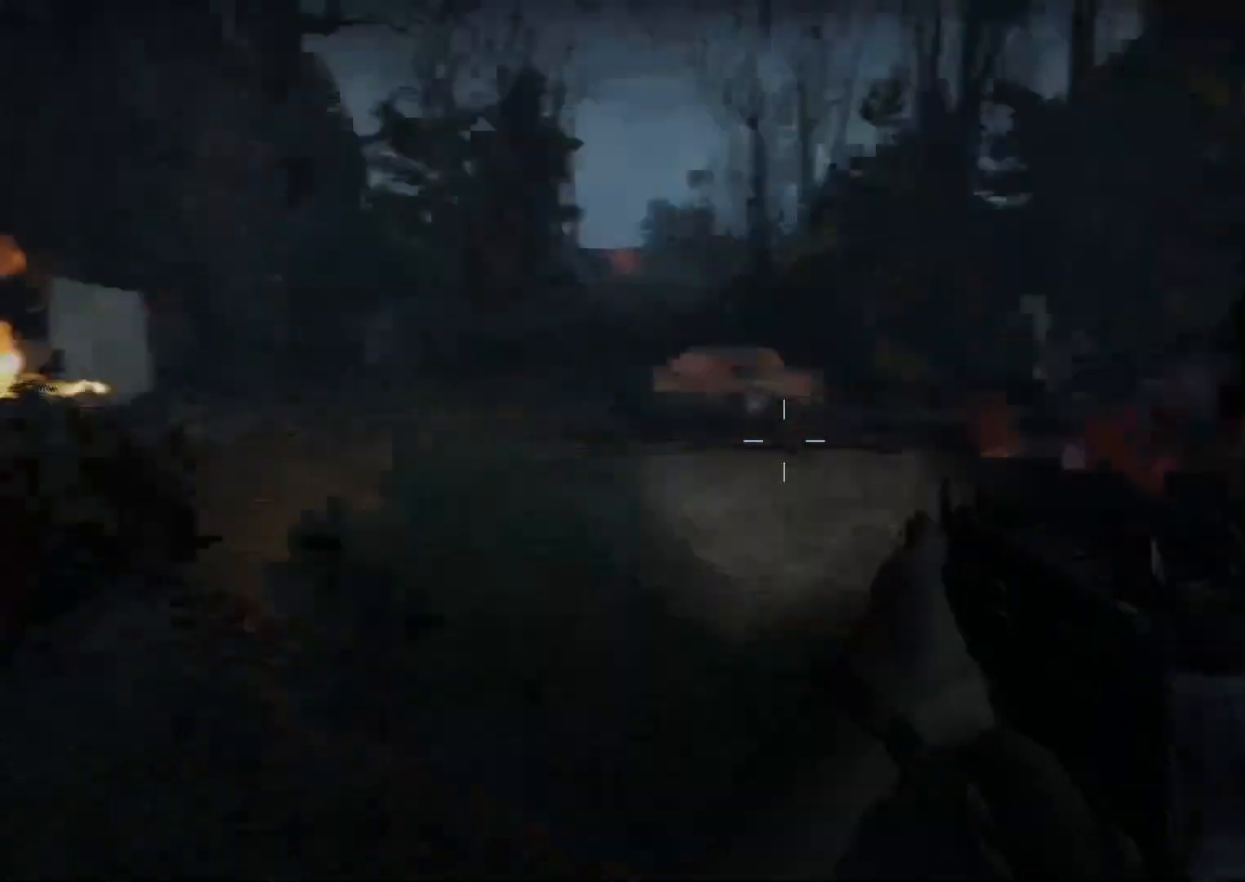
{"keys": ["a", "w"], "mouse": [], "events": [[67, "a", "up"], [450, "a", "down"]]}
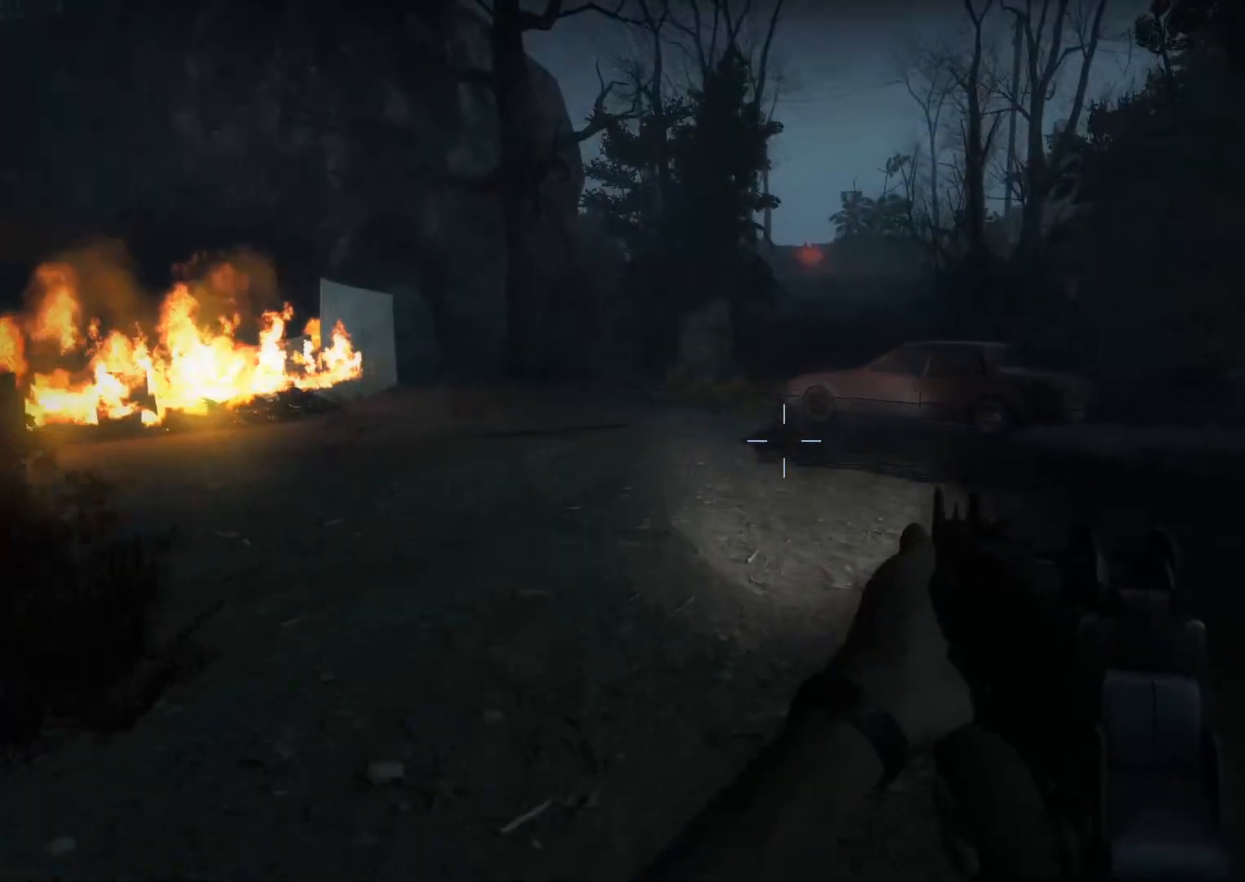
{"keys": ["w"], "mouse": [], "events": [[83, "a", "up"]]}
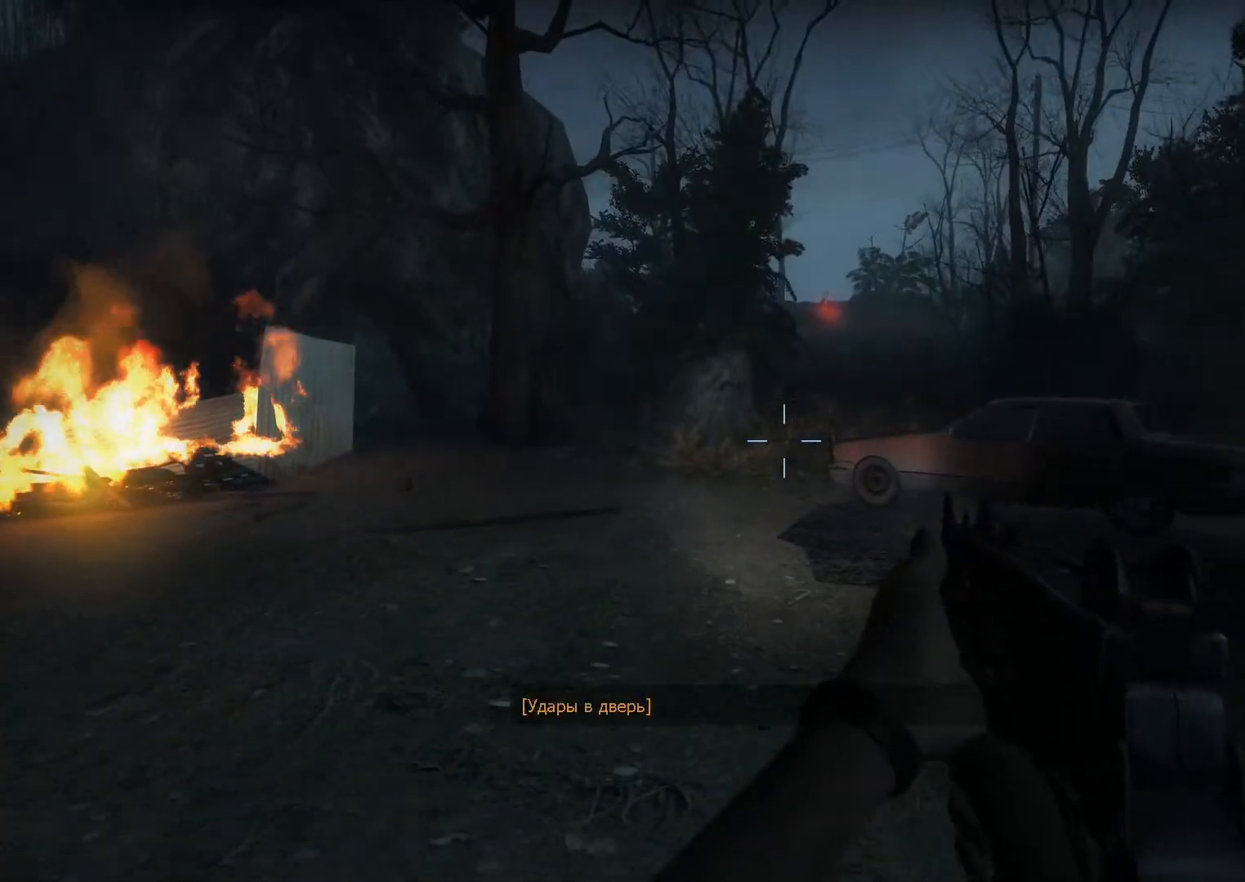
{"keys": ["w"], "mouse": [], "events": [[250, "a", "down"], [383, "a", "up"]]}
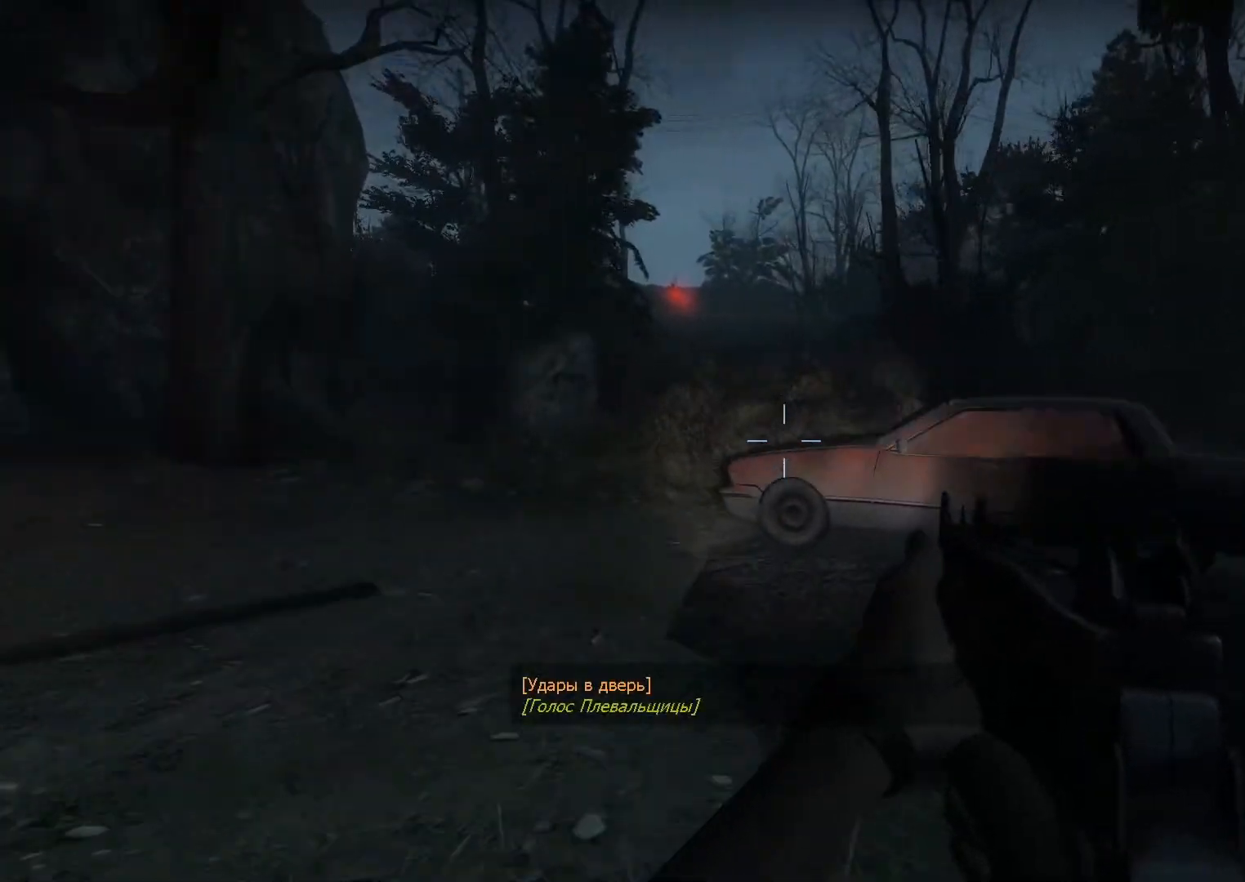
{"keys": ["a", "w"], "mouse": [], "events": [[483, "a", "down"]]}
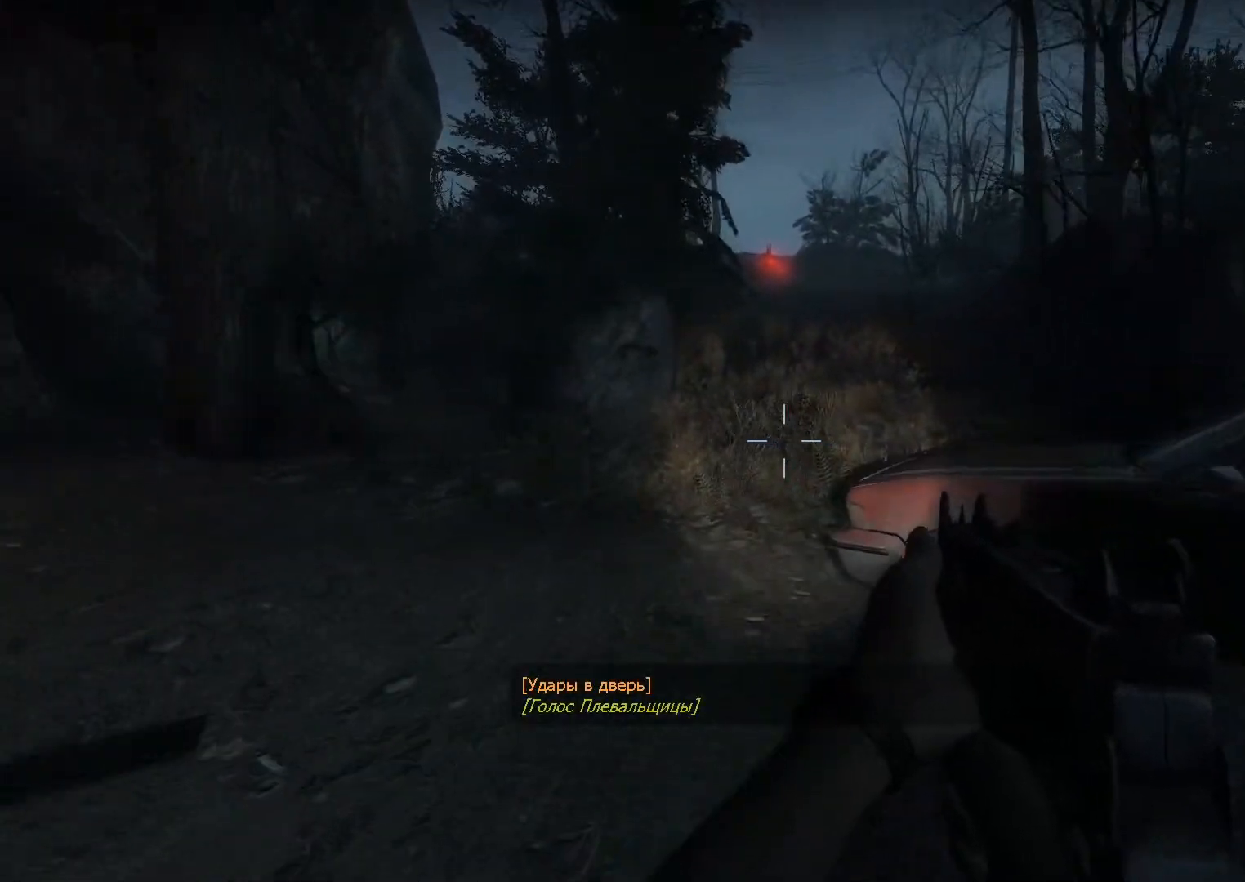
{"keys": ["a"], "mouse": [], "events": [[33, "a", "up"], [417, "space", "down"], [450, "a", "down"], [500, "space", "up"], [500, "w", "up"]]}
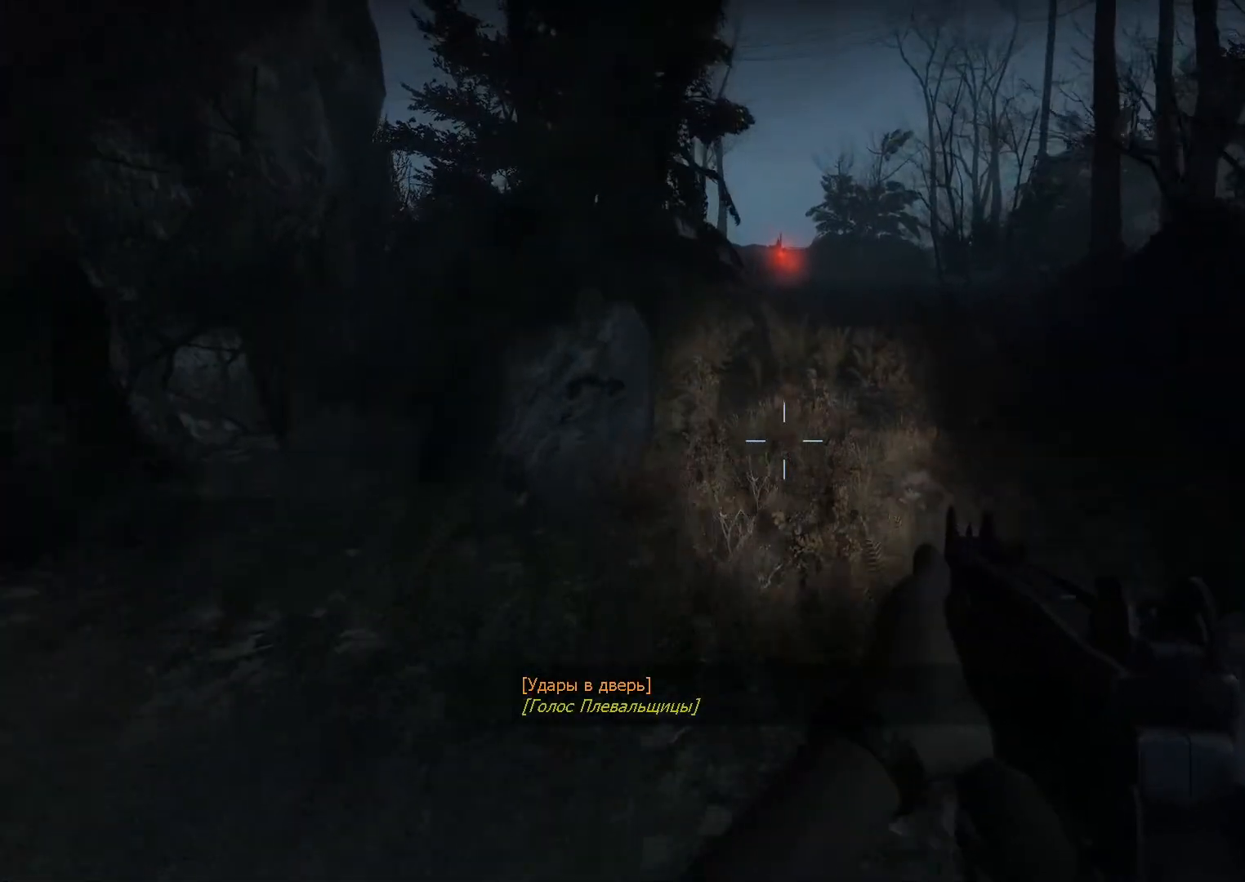
{"keys": ["w"], "mouse": [], "events": [[150, "w", "down"], [200, "a", "up"]]}
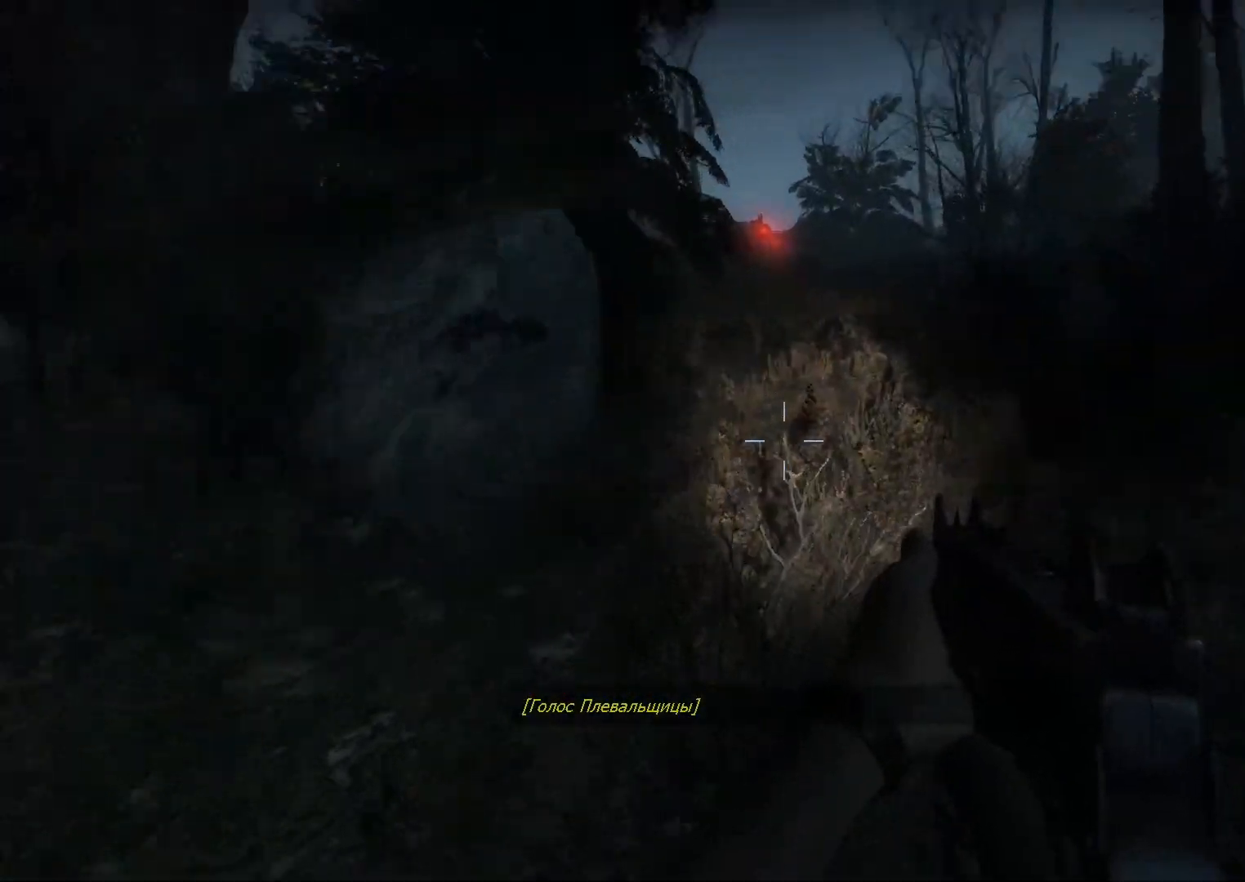
{"keys": ["w"], "mouse": [], "events": []}
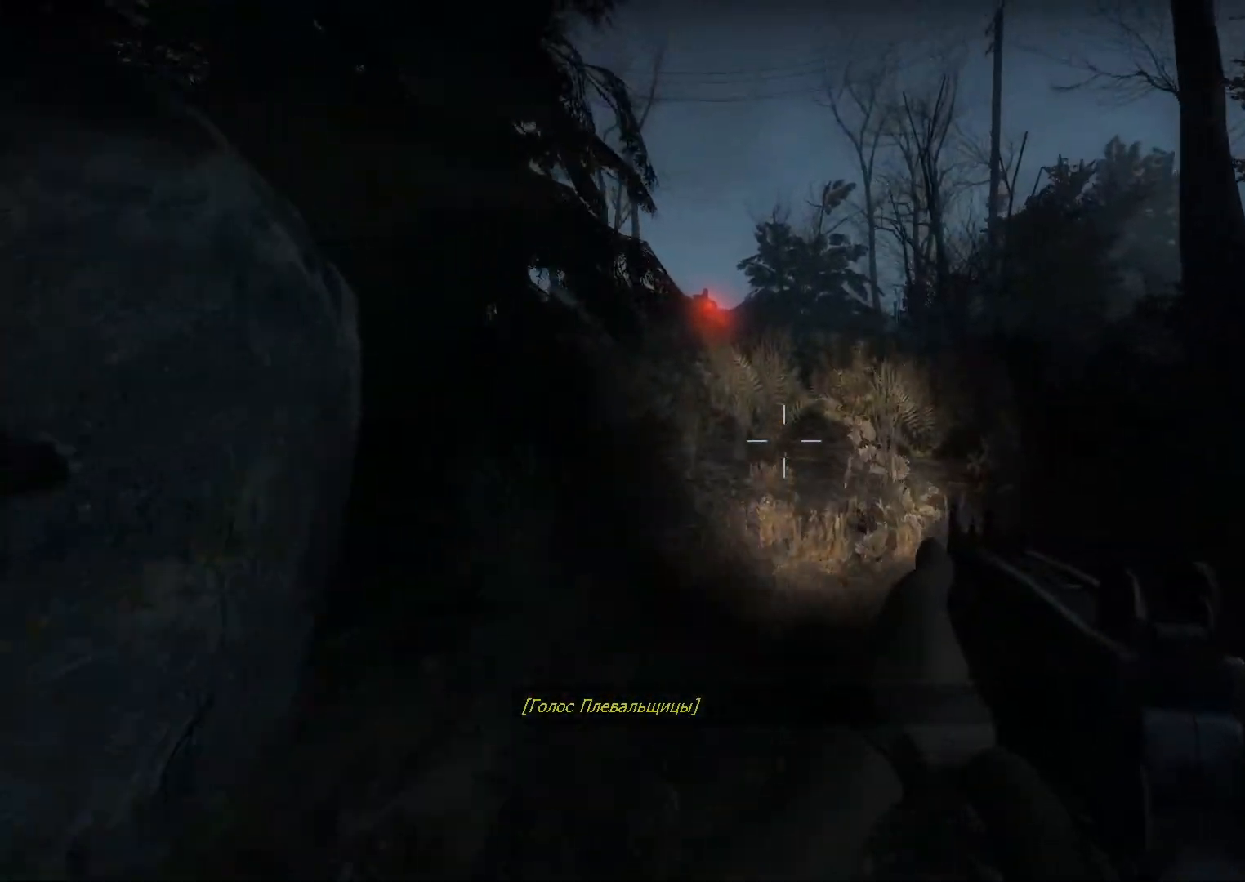
{"keys": ["d", "w"], "mouse": [], "events": [[450, "d", "down"]]}
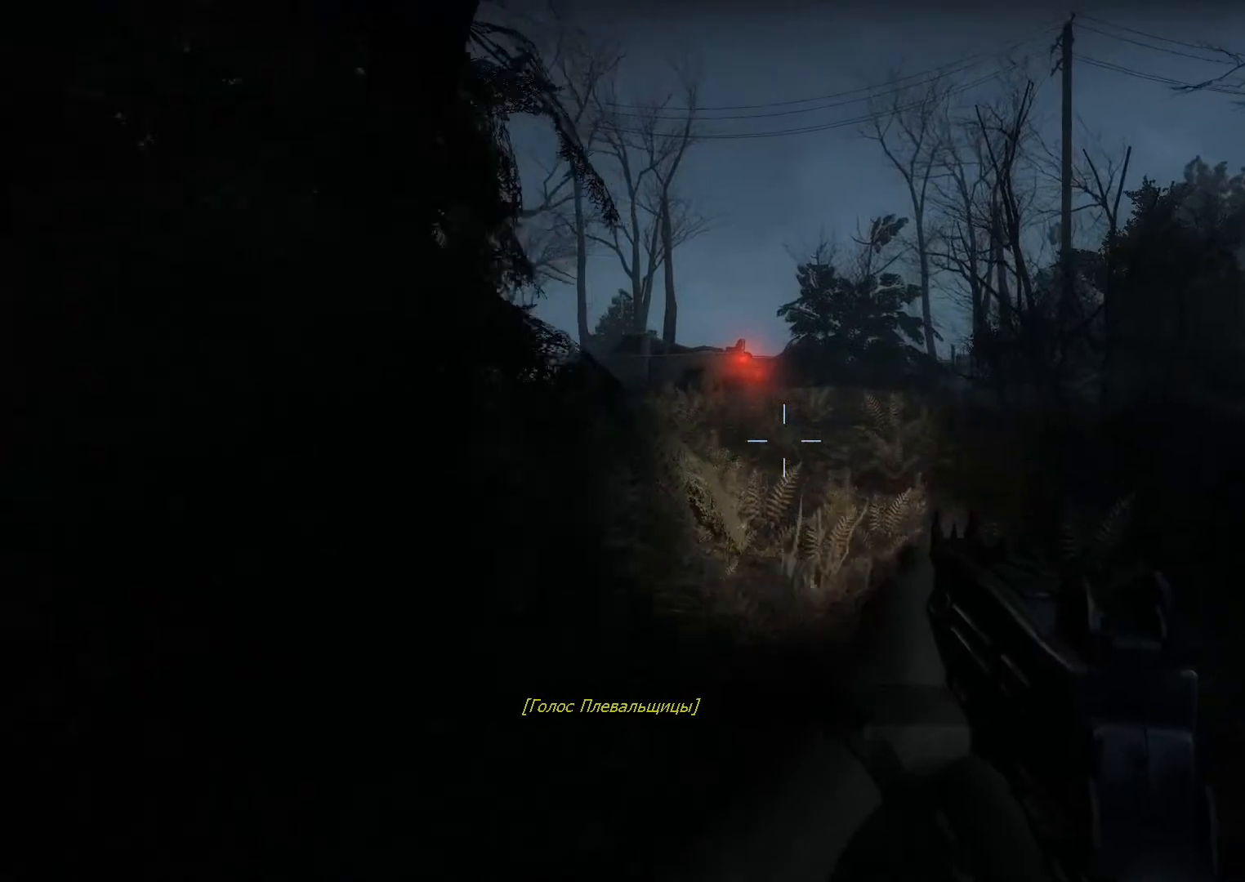
{"keys": ["w"], "mouse": [], "events": [[50, "d", "up"]]}
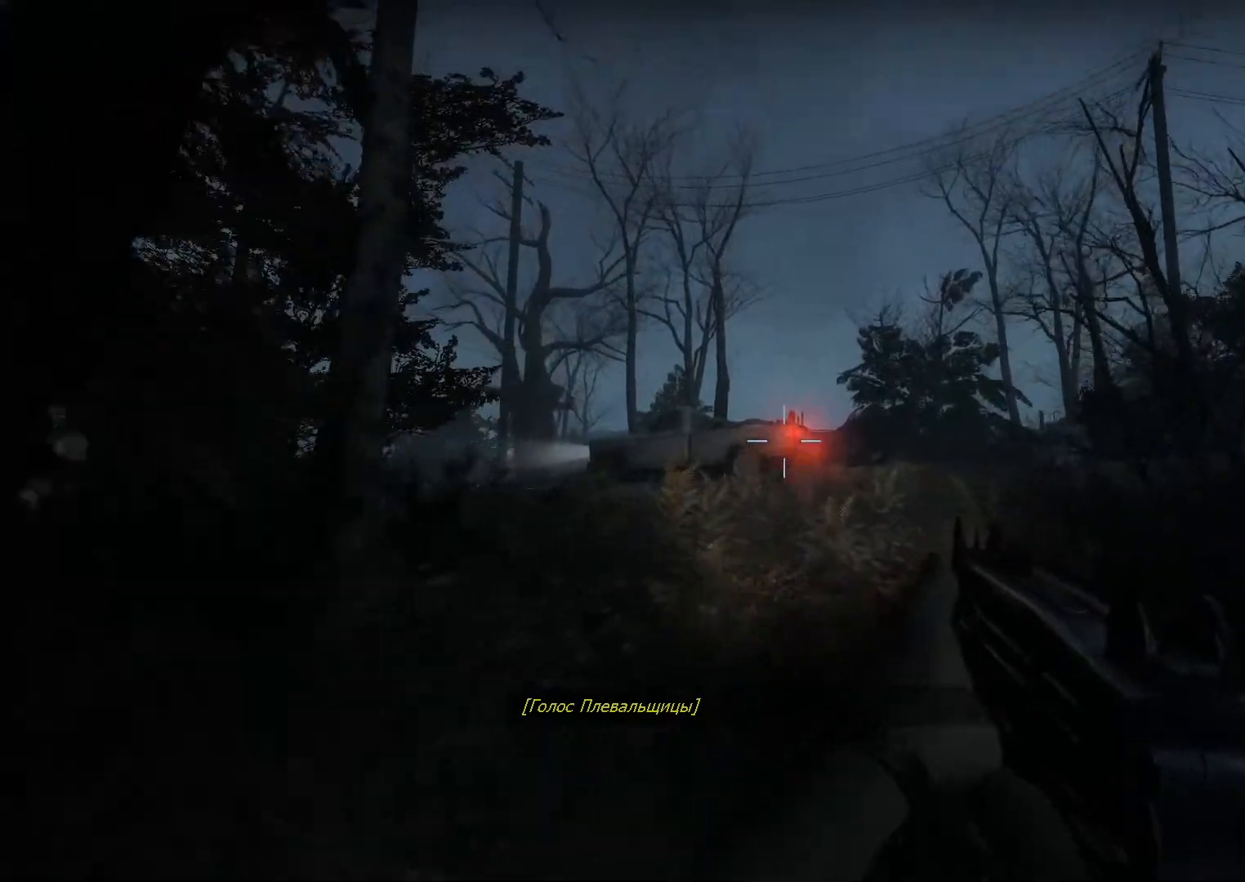
{"keys": ["w"], "mouse": [], "events": [[150, "mouse_left", "down"], [200, "a", "down"], [300, "mouse_left", "up"], [350, "a", "up"]]}